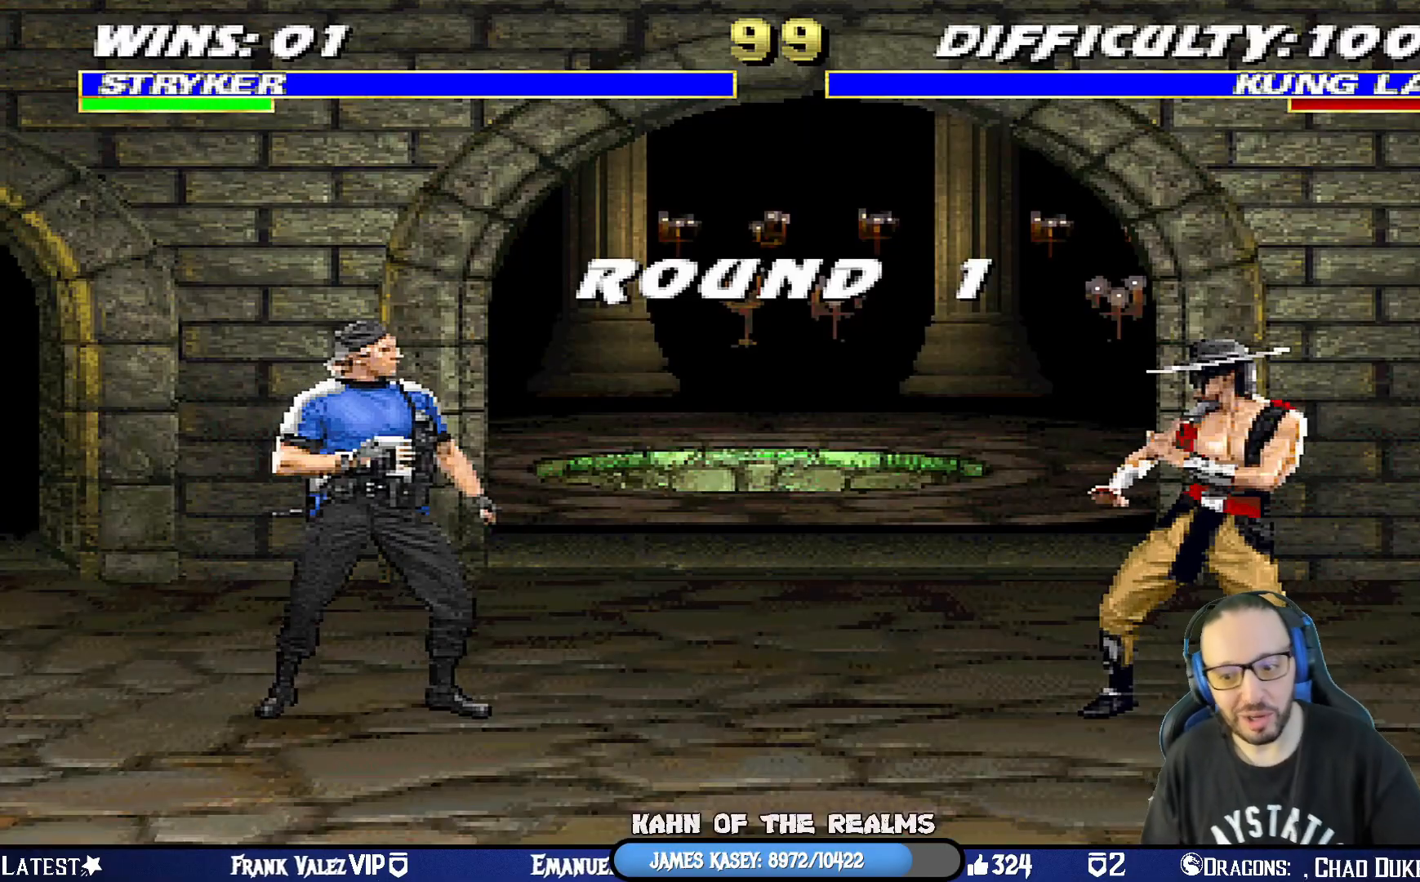
Gameplay with a controller (PlayStation layout); each line is a JSON object with the inputs held at the frame after it. "events" lists button and stick changes between this image and that frame as [ms after this image, input, new state], when the widget could be followed in between.
{"buttons": [], "left_stick": "center", "right_stick": "center", "events": [[217, "DPAD_RIGHT", "down"], [250, "DPAD_UP", "down"], [250, "L1", "down"], [300, "DPAD_UP", "up"], [333, "DPAD_RIGHT", "up"], [350, "L1", "up"], [350, "R1", "down"], [467, "R1", "up"]]}
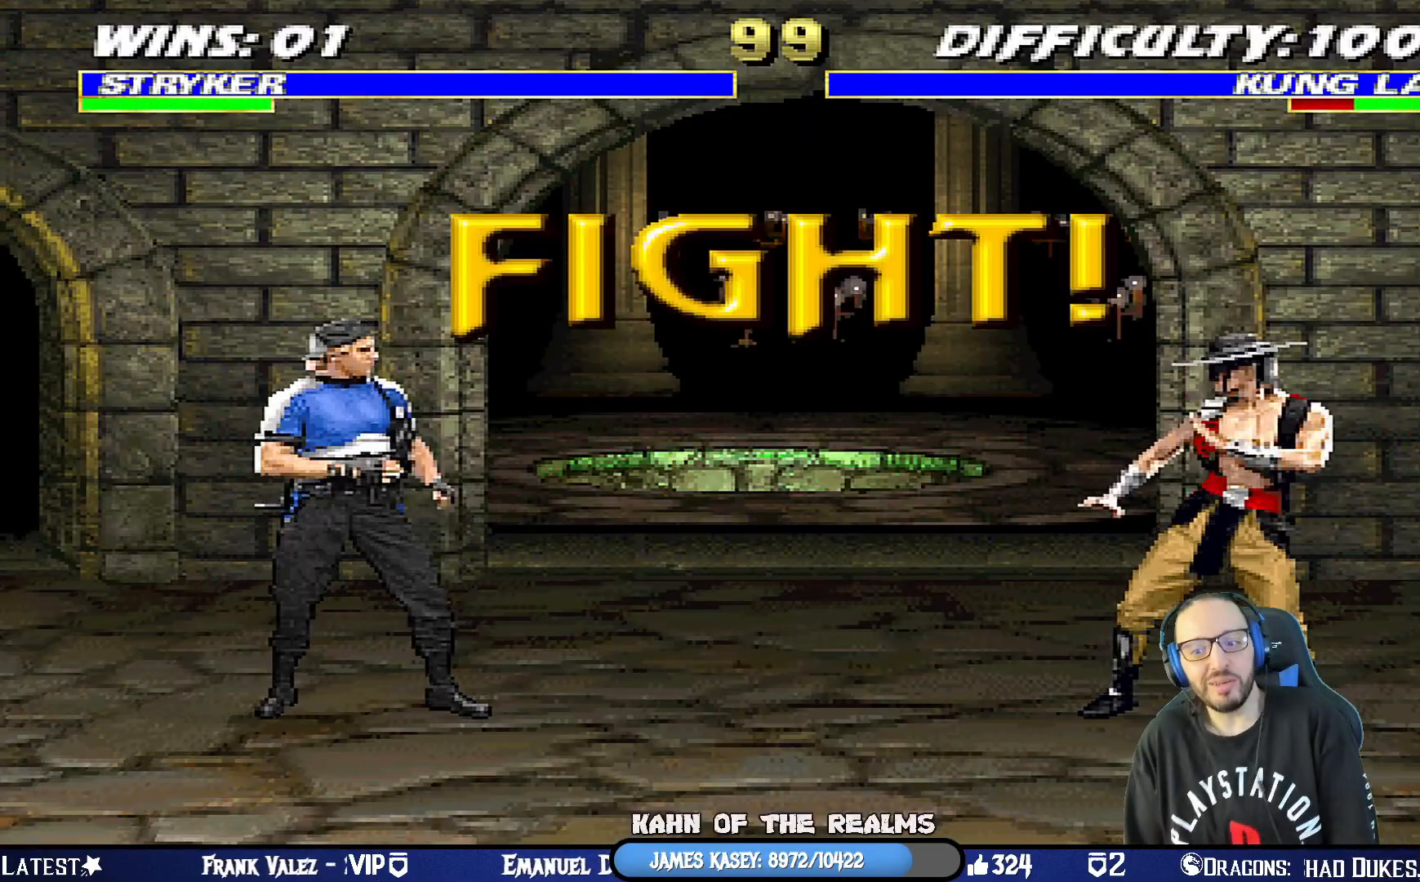
{"buttons": [], "left_stick": "center", "right_stick": "center", "events": [[34, "DPAD_RIGHT", "down"], [50, "L1", "down"], [84, "DPAD_UP", "down"], [134, "R1", "down"], [150, "DPAD_UP", "up"], [200, "DPAD_RIGHT", "up"], [217, "L1", "up"], [250, "CIRCLE", "down"], [284, "CIRCLE", "up"], [334, "R1", "up"]]}
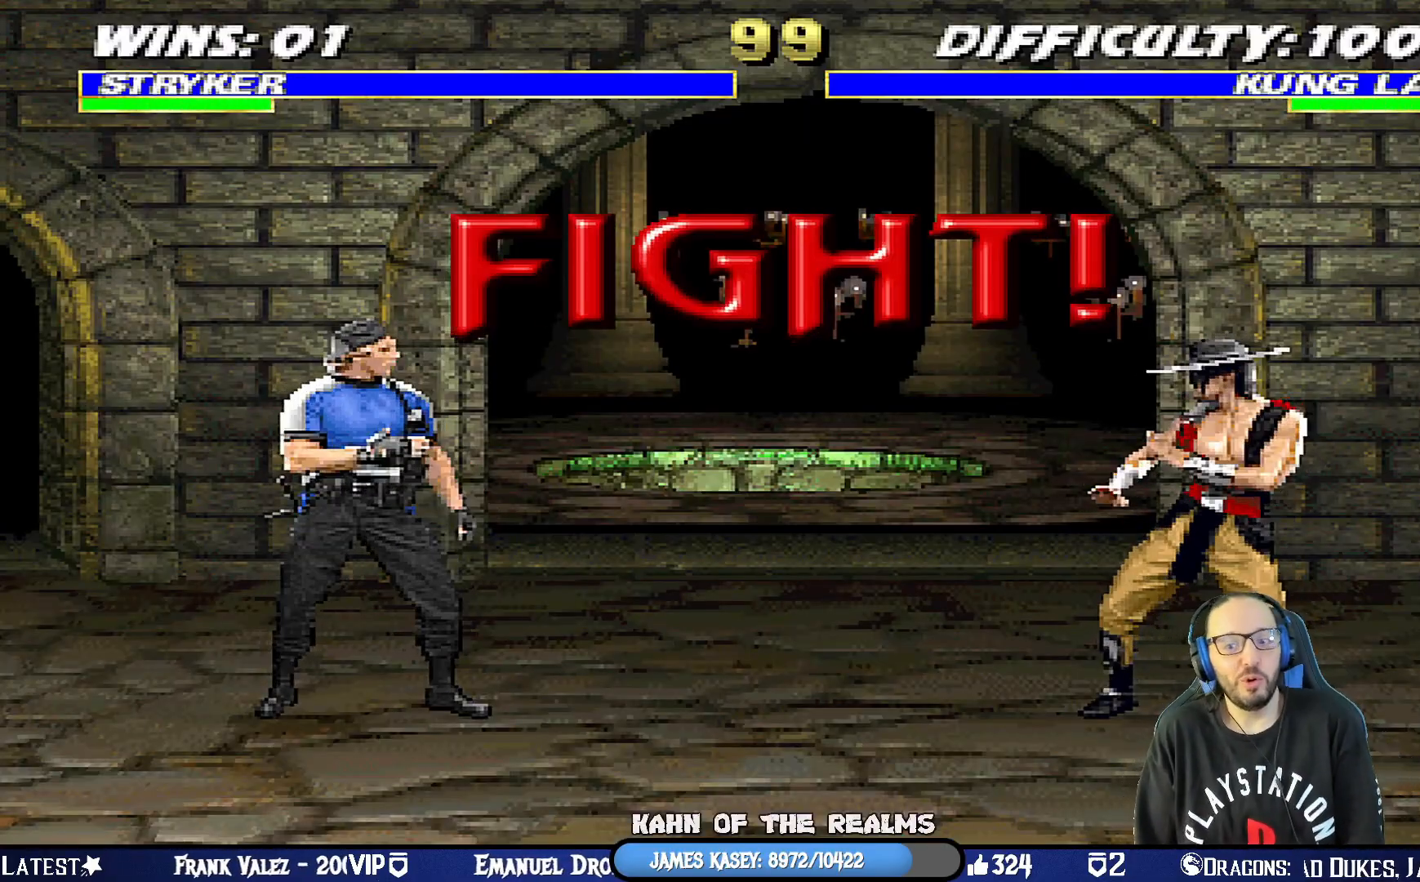
{"buttons": ["L1", "DPAD_UP", "DPAD_RIGHT"], "left_stick": "center", "right_stick": "center", "events": [[434, "DPAD_RIGHT", "down"], [434, "DPAD_UP", "down"], [434, "L1", "down"]]}
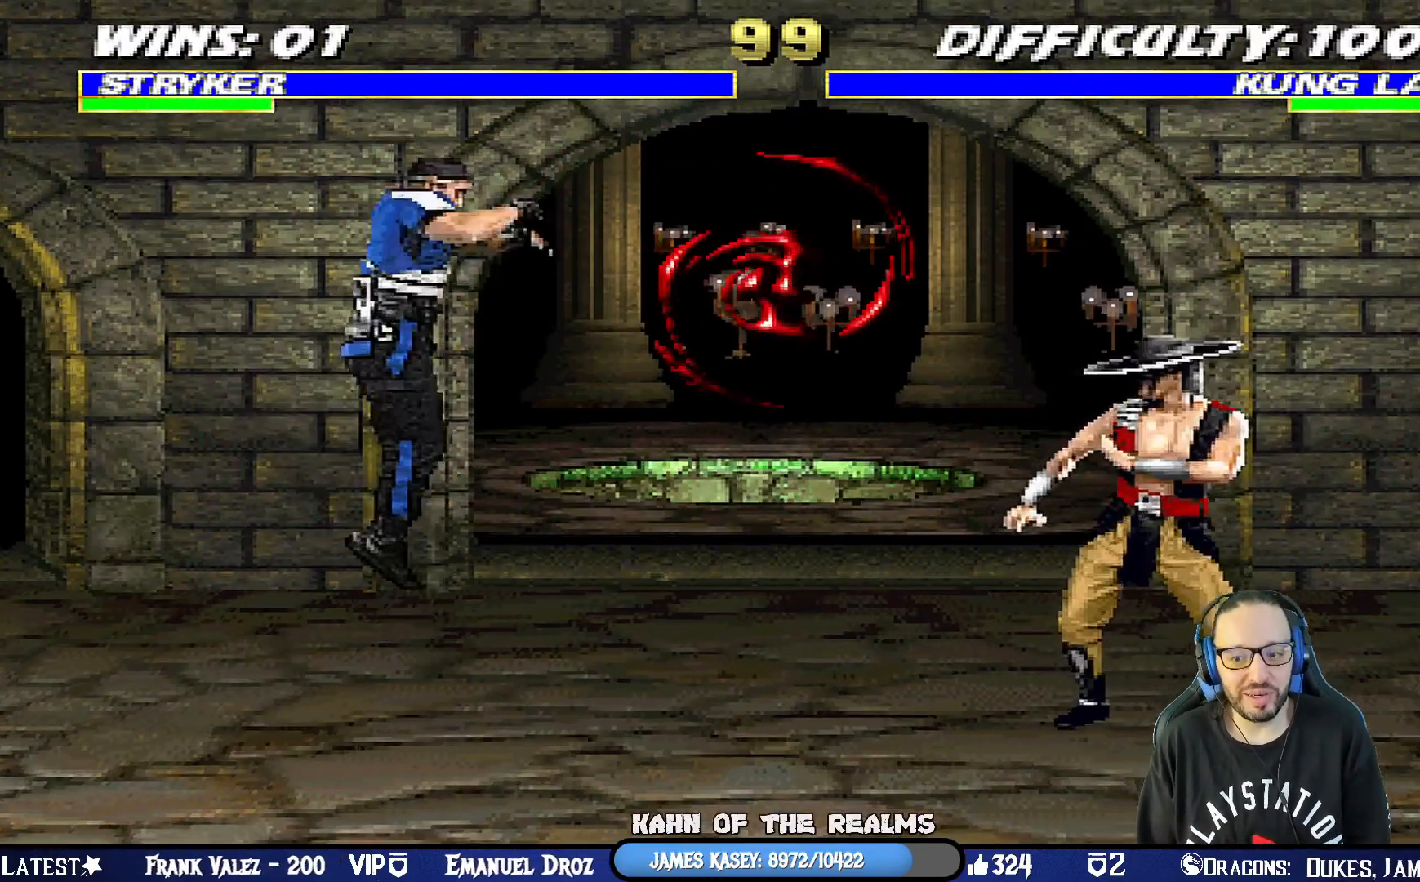
{"buttons": ["L1", "DPAD_DOWN"], "left_stick": "center", "right_stick": "center", "events": [[133, "DPAD_RIGHT", "up"], [133, "DPAD_UP", "up"], [250, "DPAD_DOWN", "down"], [333, "SQUARE", "down"], [450, "SQUARE", "up"]]}
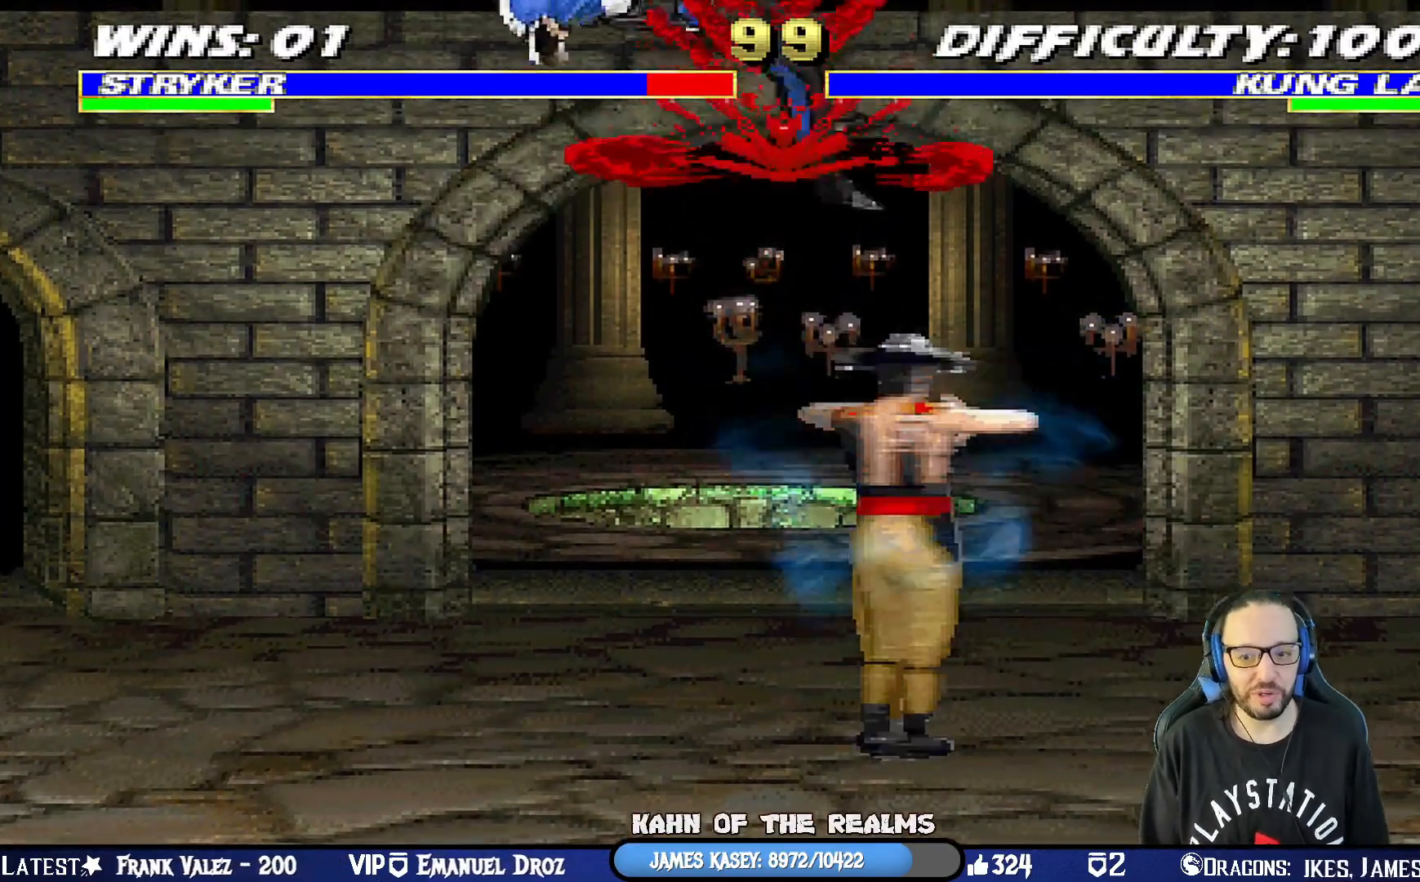
{"buttons": ["L1", "R1"], "left_stick": "center", "right_stick": "center", "events": [[33, "SQUARE", "down"], [83, "SQUARE", "up"], [167, "SQUARE", "down"], [200, "DPAD_DOWN", "up"], [217, "L1", "up"], [267, "CROSS", "down"], [267, "R1", "down"], [334, "CIRCLE", "down"], [384, "CIRCLE", "up"], [434, "SQUARE", "up"], [450, "CROSS", "up"], [501, "L1", "down"]]}
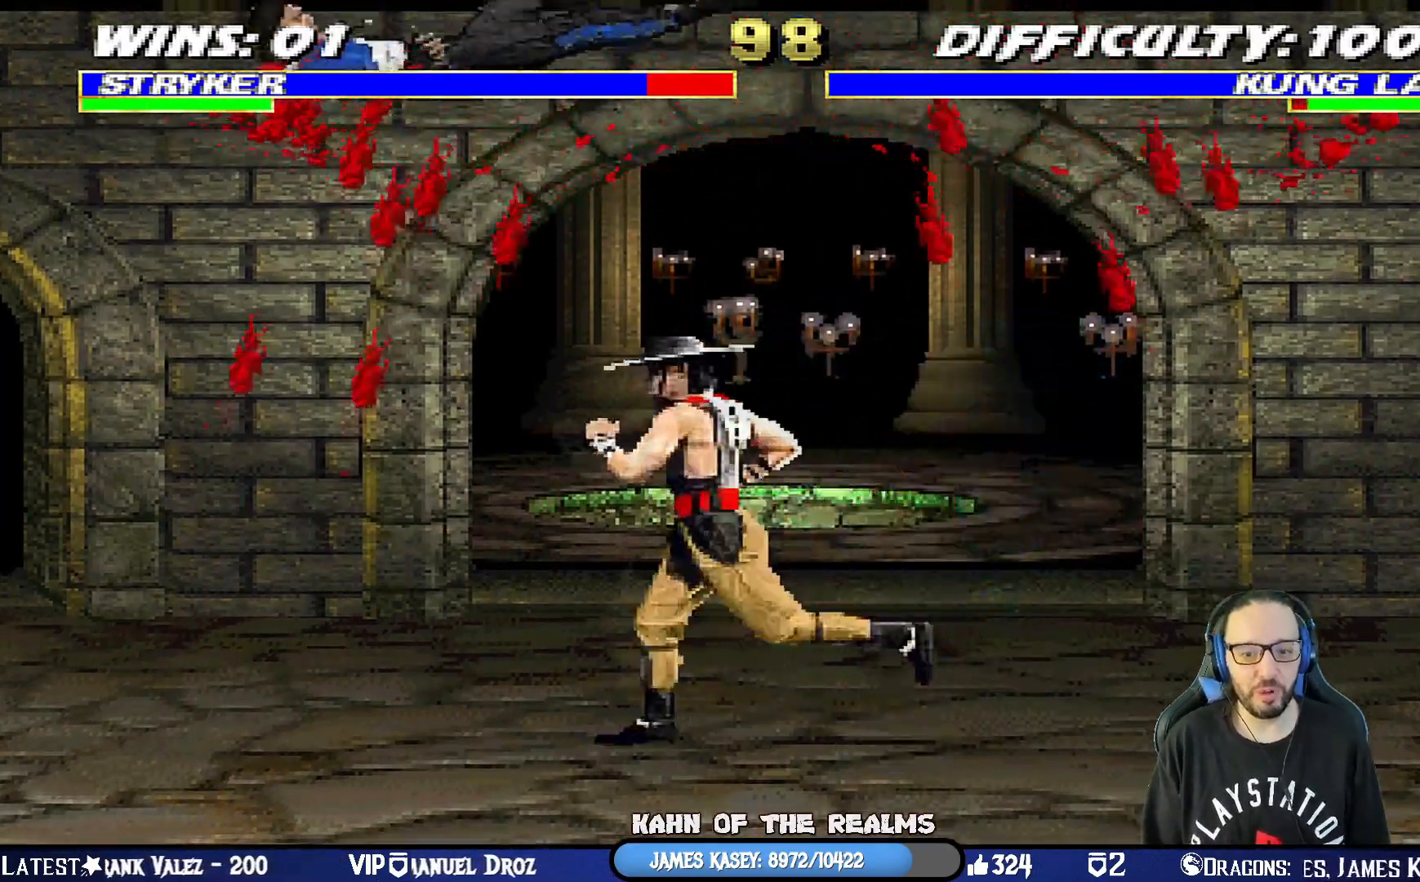
{"buttons": ["L1", "R1", "DPAD_DOWN", "DPAD_LEFT"], "left_stick": "center", "right_stick": "center", "events": [[16, "DPAD_DOWN", "down"], [16, "R1", "up"], [33, "DPAD_LEFT", "down"], [133, "R1", "down"], [166, "DPAD_DOWN", "up"], [233, "DPAD_DOWN", "down"]]}
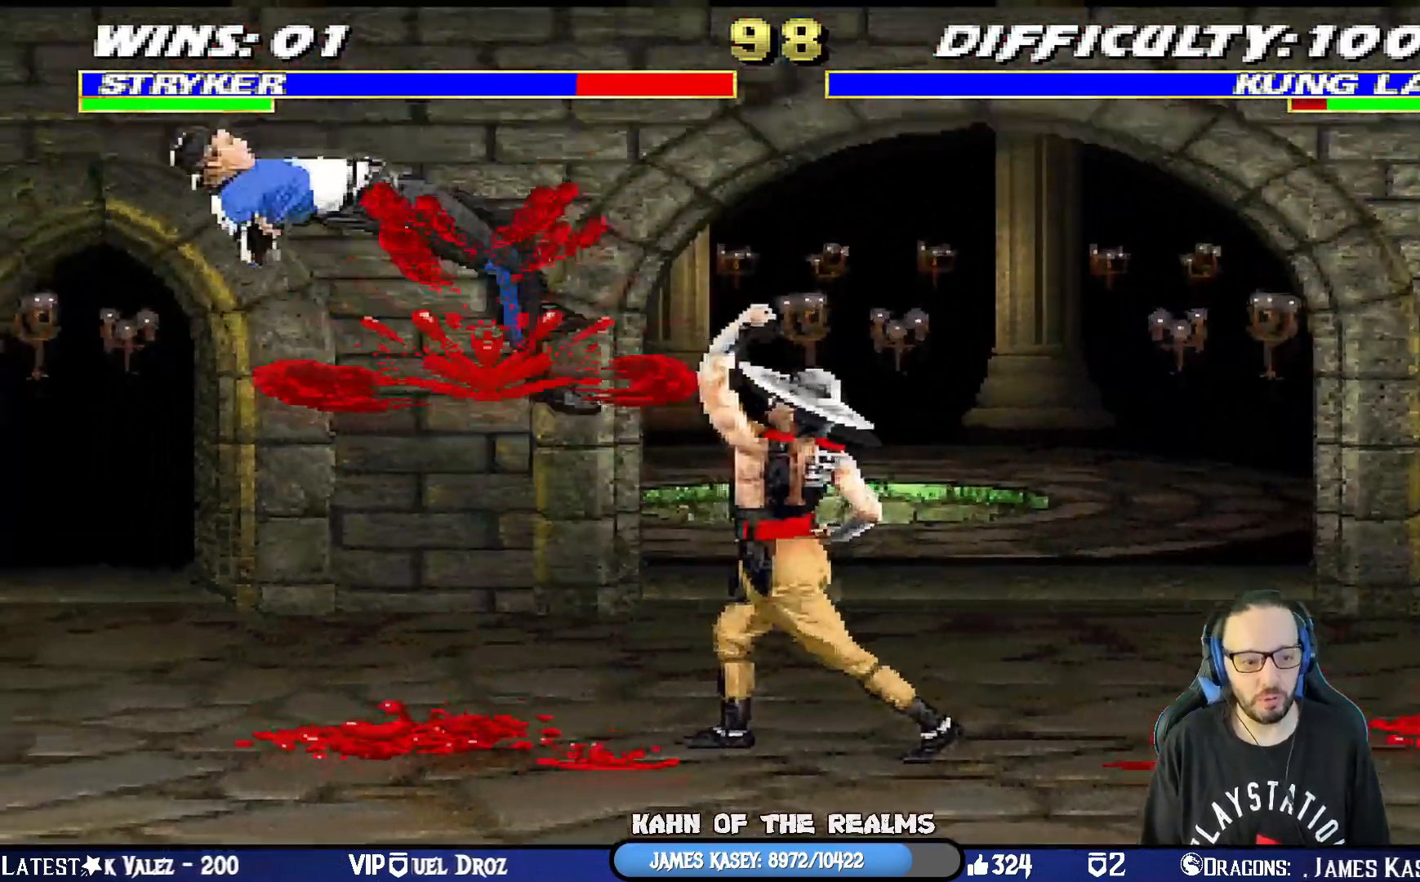
{"buttons": ["R1"], "left_stick": "center", "right_stick": "center"}
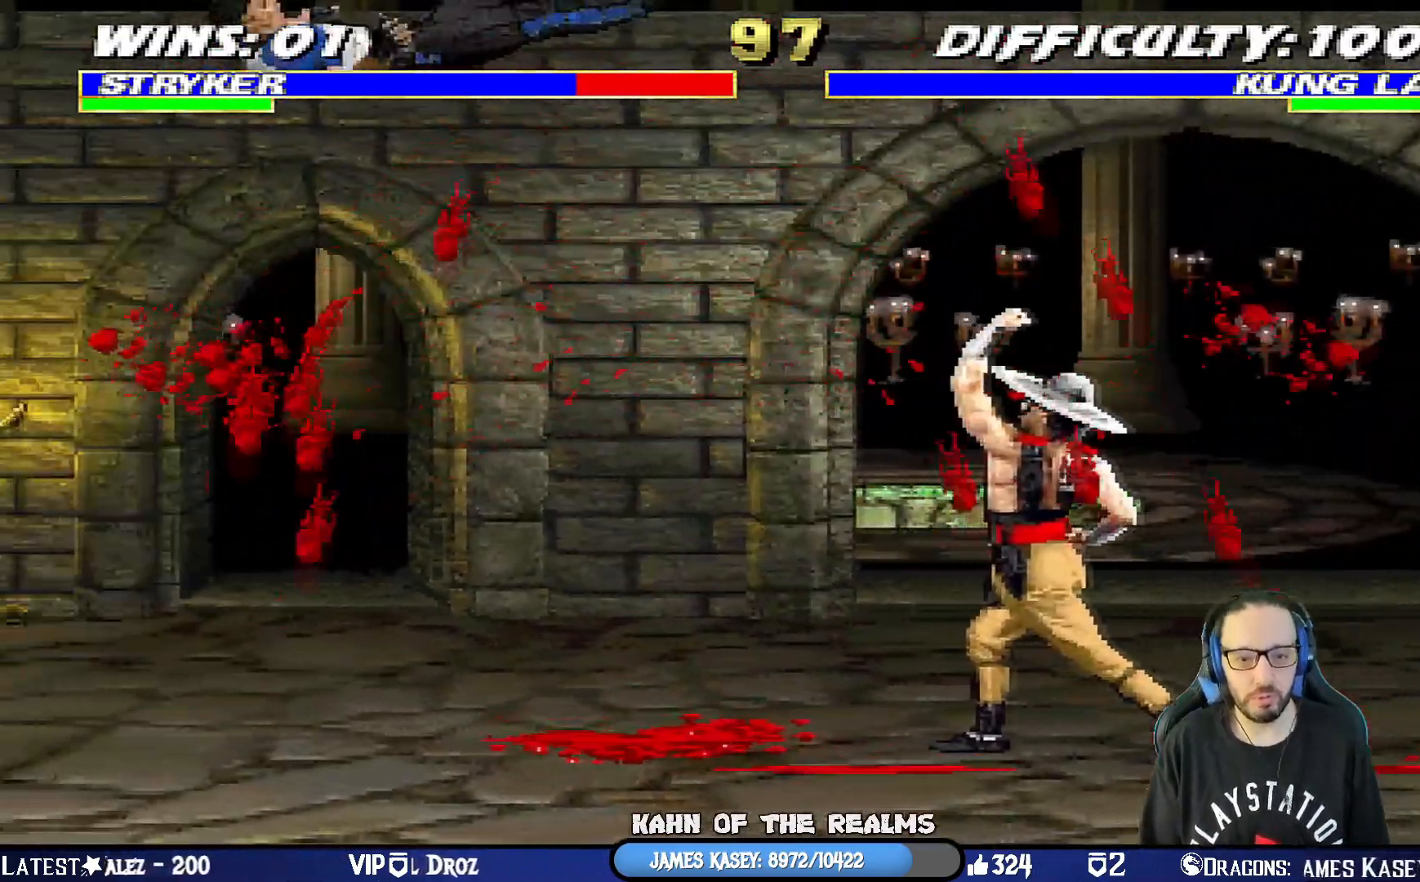
{"buttons": ["L1", "R1", "DPAD_DOWN", "DPAD_LEFT"], "left_stick": "center", "right_stick": "center", "events": [[33, "L1", "down"], [50, "DPAD_DOWN", "down"], [66, "DPAD_LEFT", "down"]]}
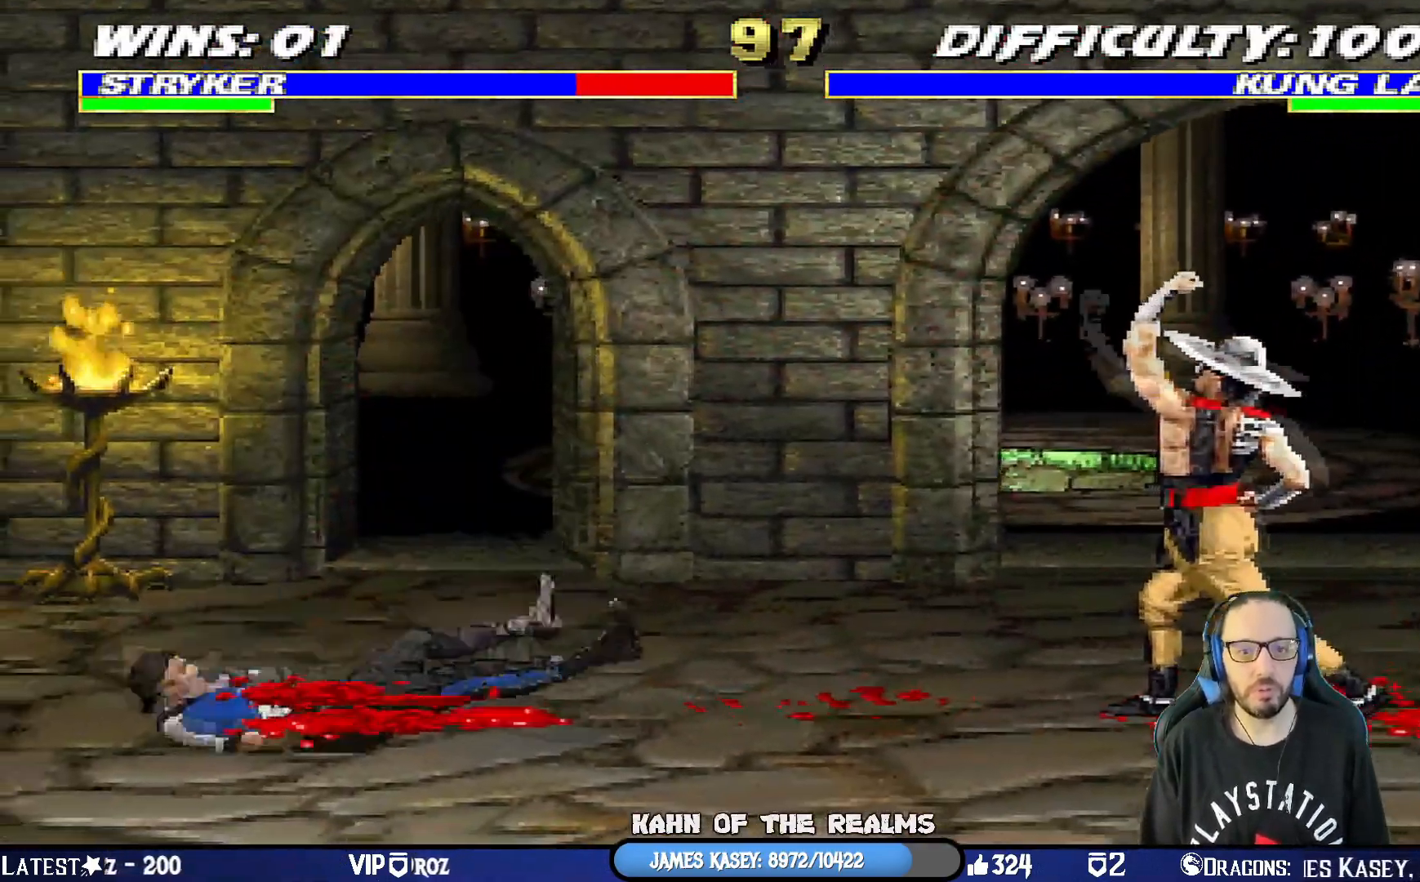
{"buttons": ["L1"], "left_stick": "center", "right_stick": "center", "events": [[100, "DPAD_LEFT", "up"], [100, "R1", "up"], [133, "DPAD_DOWN", "up"], [150, "L1", "up"], [284, "DPAD_RIGHT", "down"], [284, "DPAD_UP", "down"], [284, "L1", "down"], [467, "DPAD_UP", "up"], [484, "DPAD_RIGHT", "up"]]}
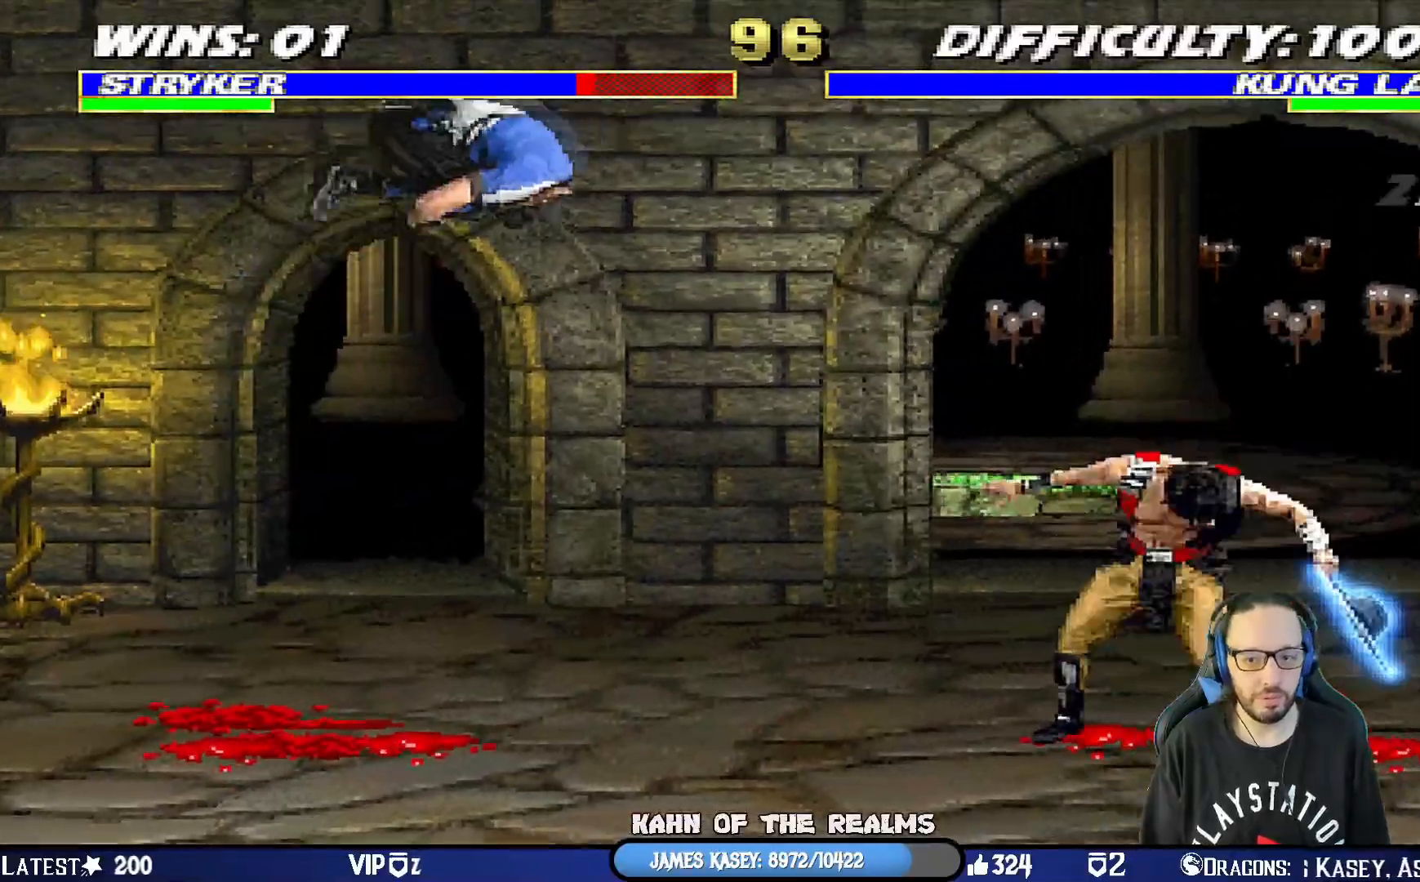
{"buttons": ["L1", "DPAD_DOWN"], "left_stick": "center", "right_stick": "center", "events": [[50, "DPAD_DOWN", "down"], [200, "SQUARE", "down"], [300, "SQUARE", "up"], [383, "SQUARE", "down"], [450, "SQUARE", "up"]]}
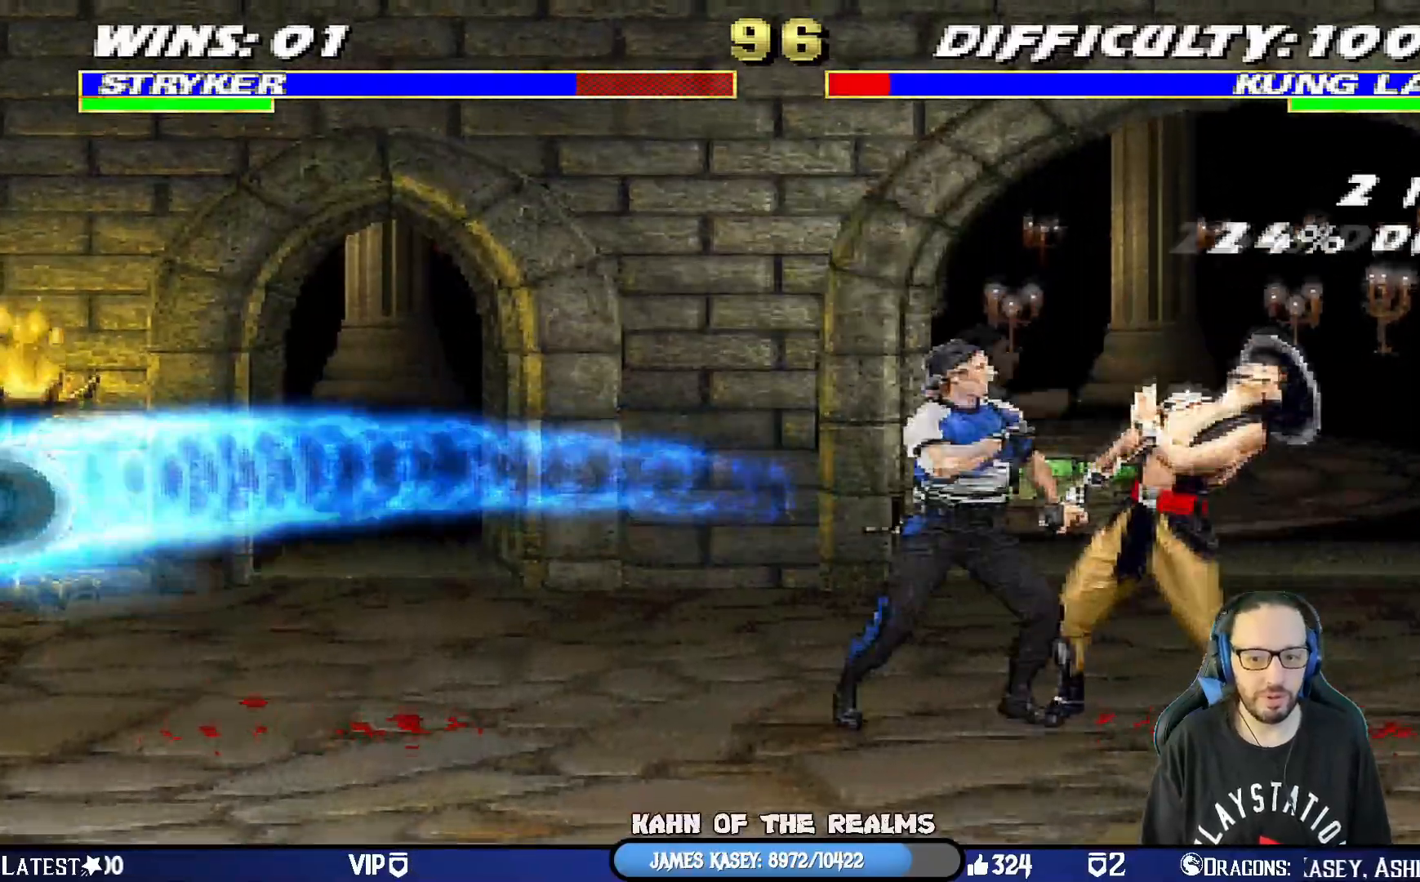
{"buttons": ["CROSS", "L1", "DPAD_DOWN", "DPAD_RIGHT"], "left_stick": "center", "right_stick": "center", "events": [[50, "SQUARE", "down"], [134, "SQUARE", "up"], [184, "SQUARE", "down"], [267, "CROSS", "down"], [284, "SQUARE", "up"], [367, "CROSS", "up"], [450, "CROSS", "down"], [501, "DPAD_RIGHT", "down"]]}
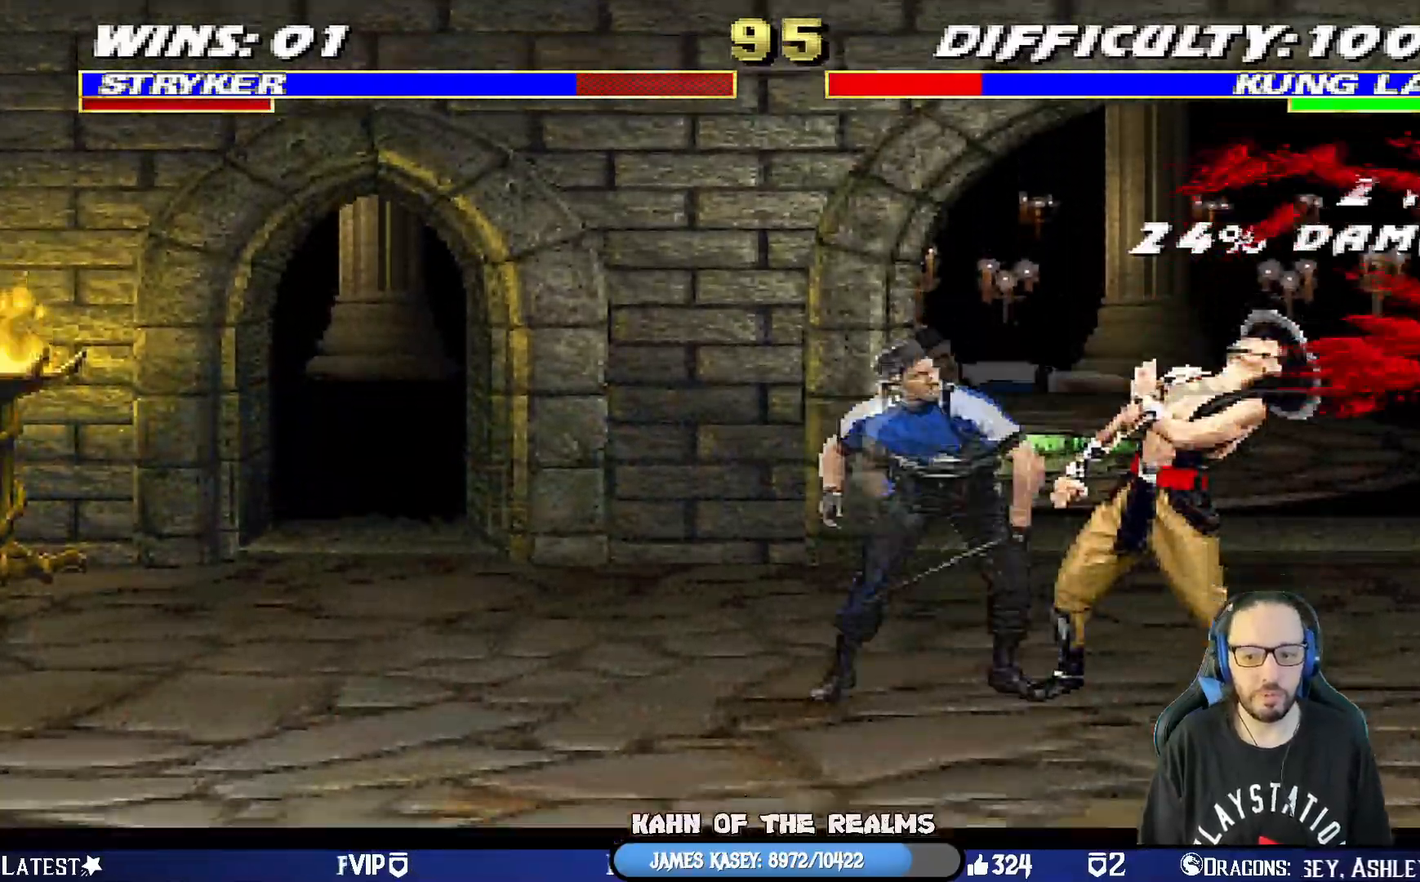
{"buttons": ["L1", "DPAD_RIGHT"], "left_stick": "center", "right_stick": "center"}
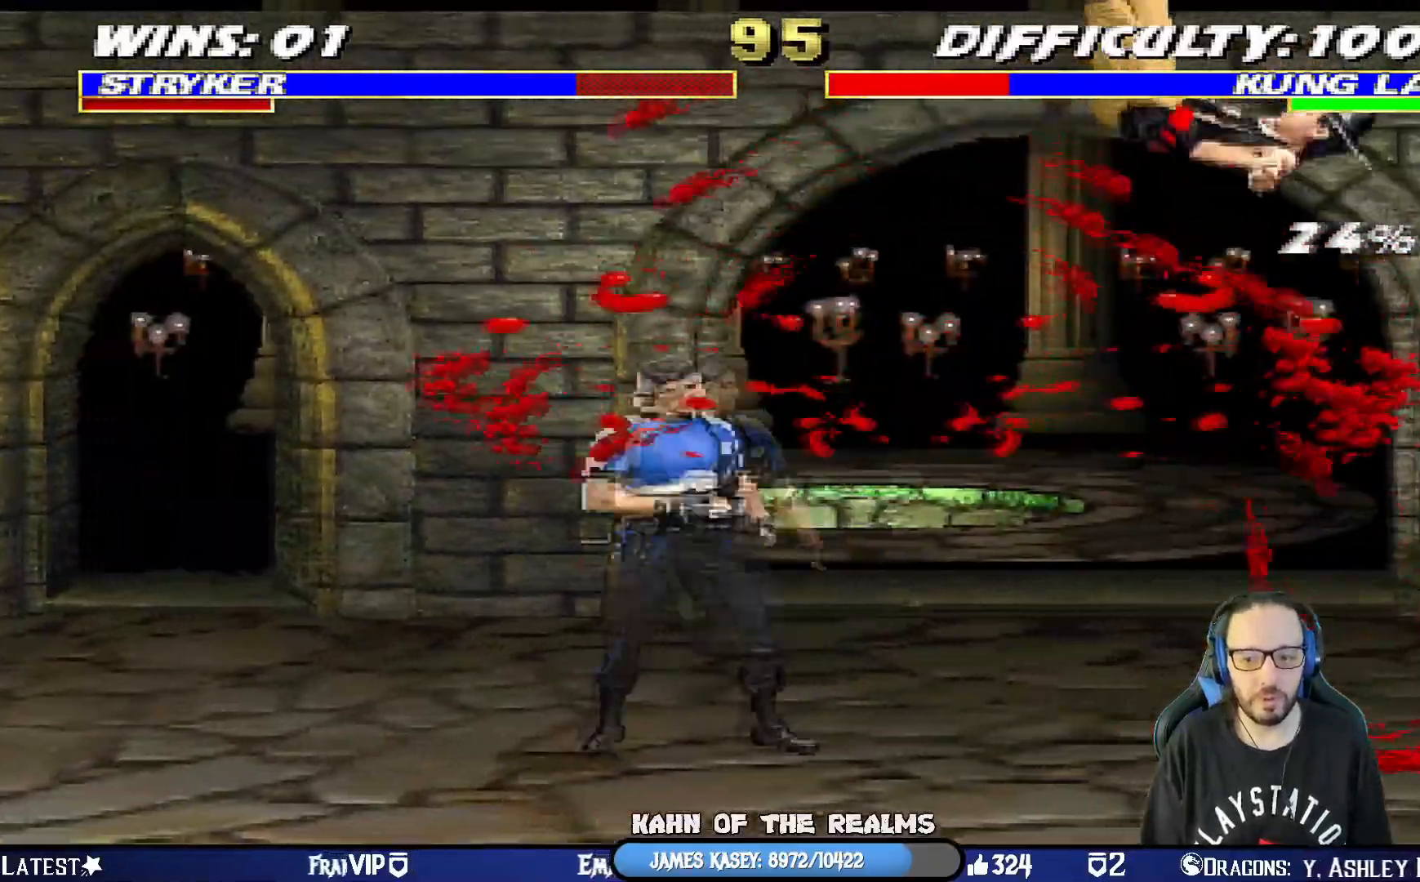
{"buttons": ["DPAD_LEFT"], "left_stick": "center", "right_stick": "center", "events": [[350, "SQUARE", "down"], [384, "DPAD_RIGHT", "up"], [417, "L1", "up"], [484, "DPAD_LEFT", "down"], [501, "SQUARE", "up"]]}
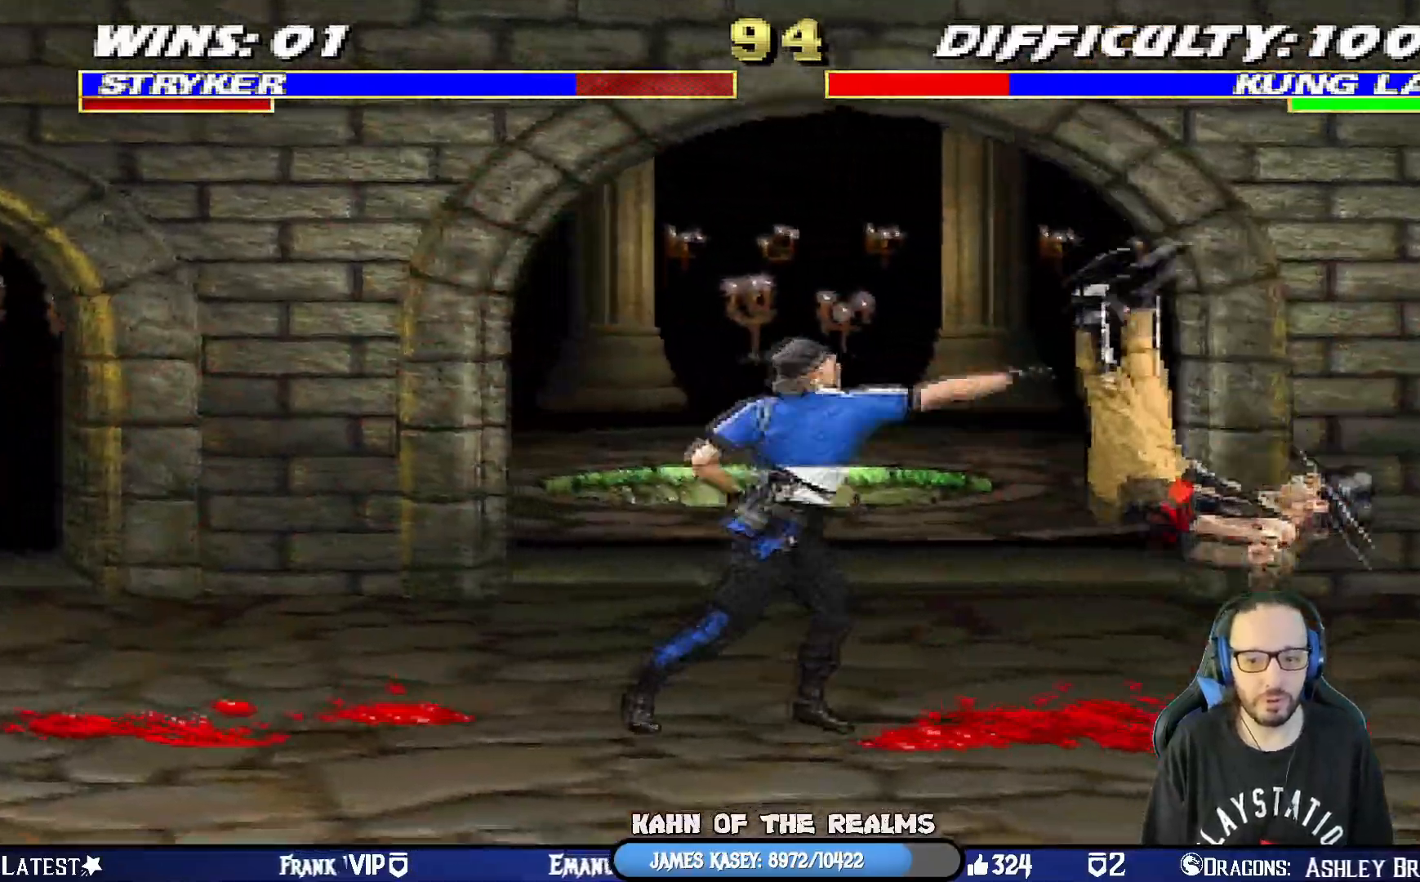
{"buttons": [], "left_stick": "center", "right_stick": "center", "events": [[66, "DPAD_LEFT", "up"], [83, "DPAD_RIGHT", "down"], [133, "SQUARE", "down"], [166, "DPAD_RIGHT", "up"], [216, "SQUARE", "up"], [266, "SQUARE", "down"], [433, "SQUARE", "up"]]}
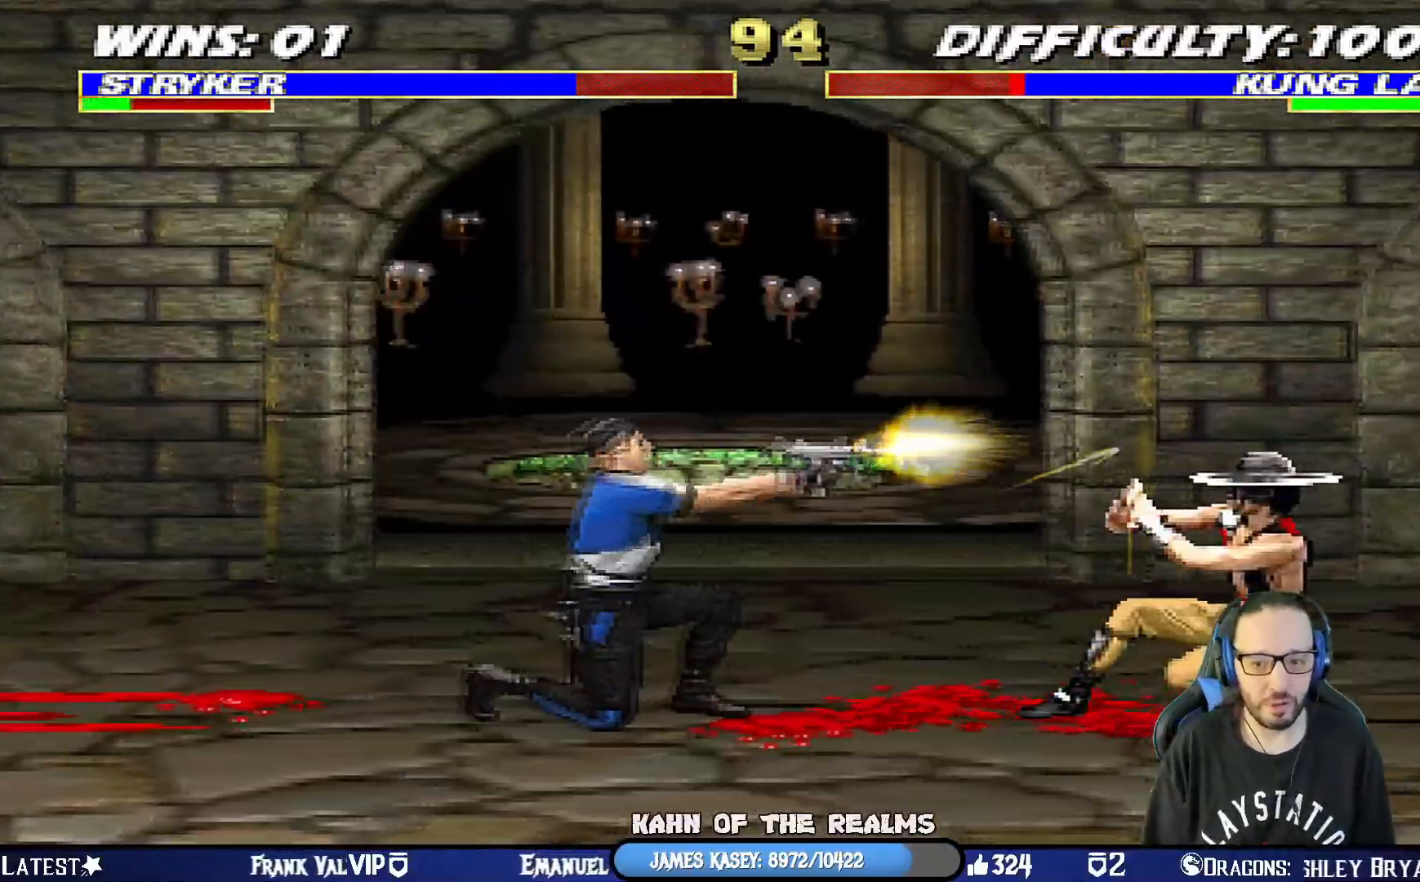
{"buttons": ["L1", "DPAD_UP", "DPAD_LEFT"], "left_stick": "center", "right_stick": "center", "events": [[400, "DPAD_LEFT", "down"], [400, "L1", "down"], [417, "DPAD_UP", "down"]]}
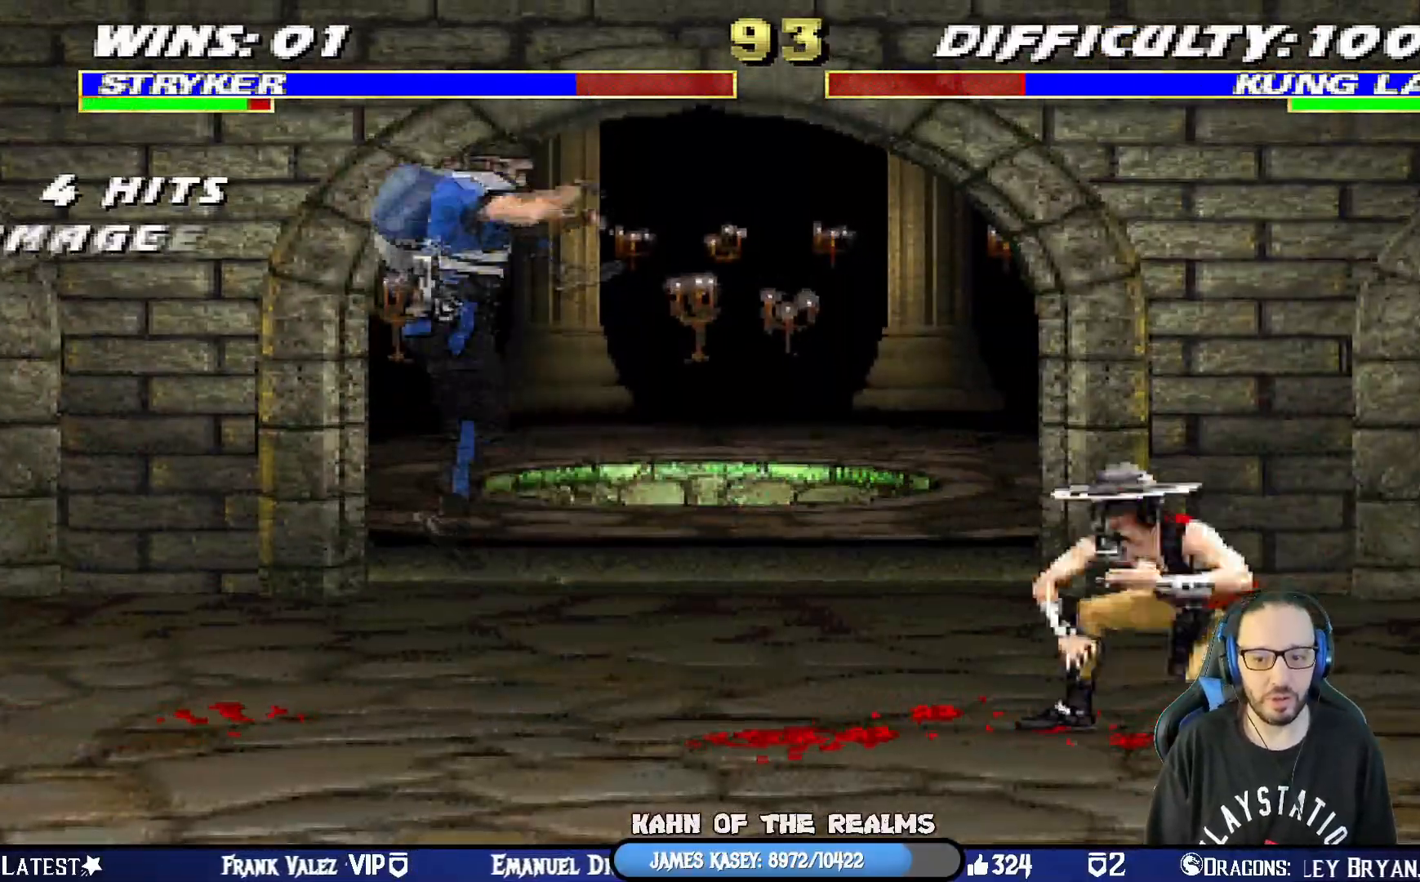
{"buttons": [], "left_stick": "center", "right_stick": "center", "events": [[150, "TRIANGLE", "down"], [266, "DPAD_LEFT", "up"], [266, "DPAD_UP", "up"], [300, "L1", "up"], [333, "TRIANGLE", "up"]]}
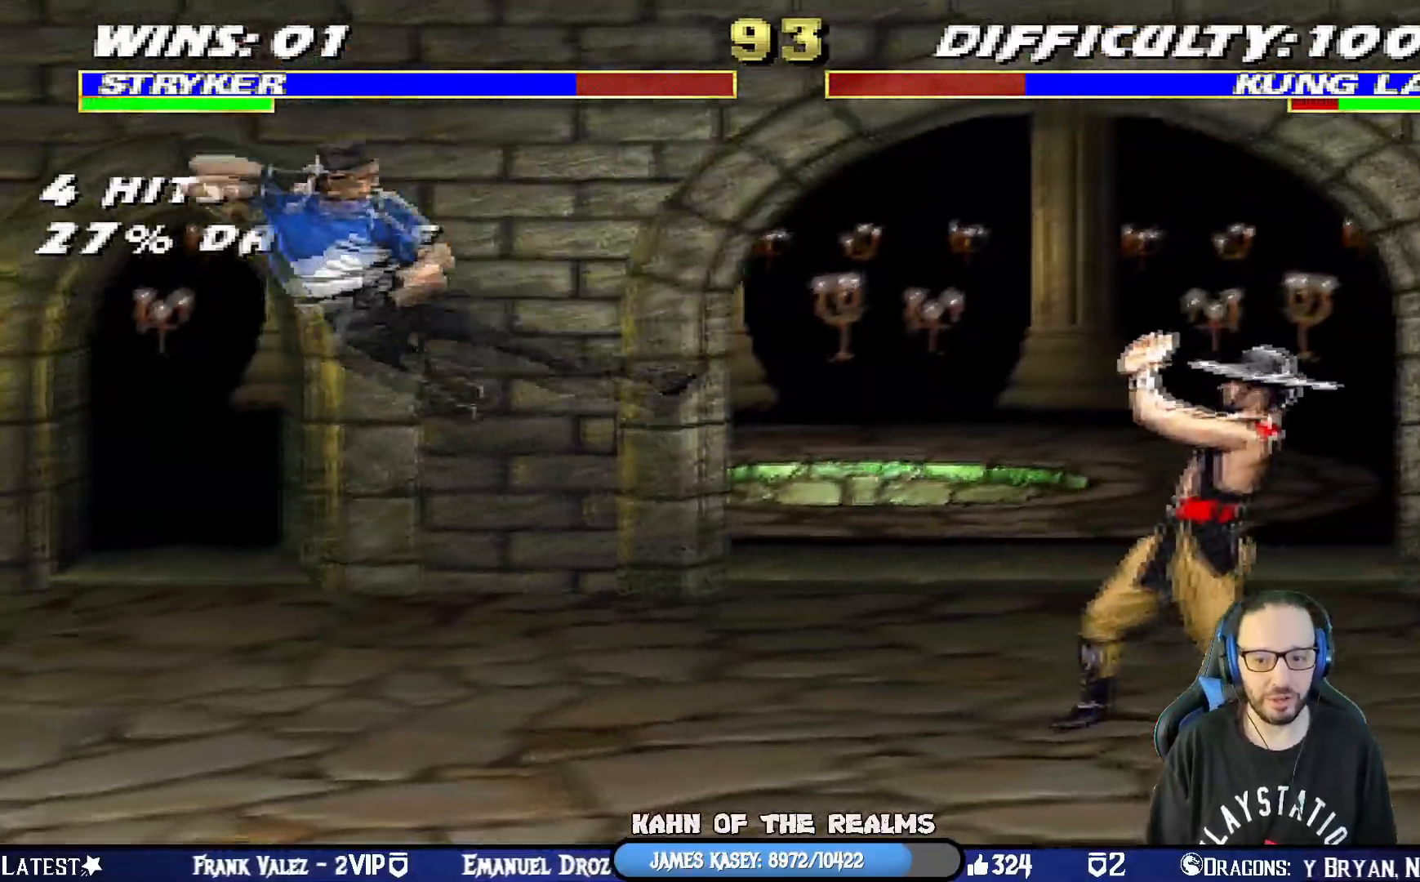
{"buttons": ["L1", "DPAD_UP", "DPAD_RIGHT"], "left_stick": "center", "right_stick": "center", "events": [[317, "DPAD_RIGHT", "down"], [317, "L1", "down"], [334, "DPAD_UP", "down"]]}
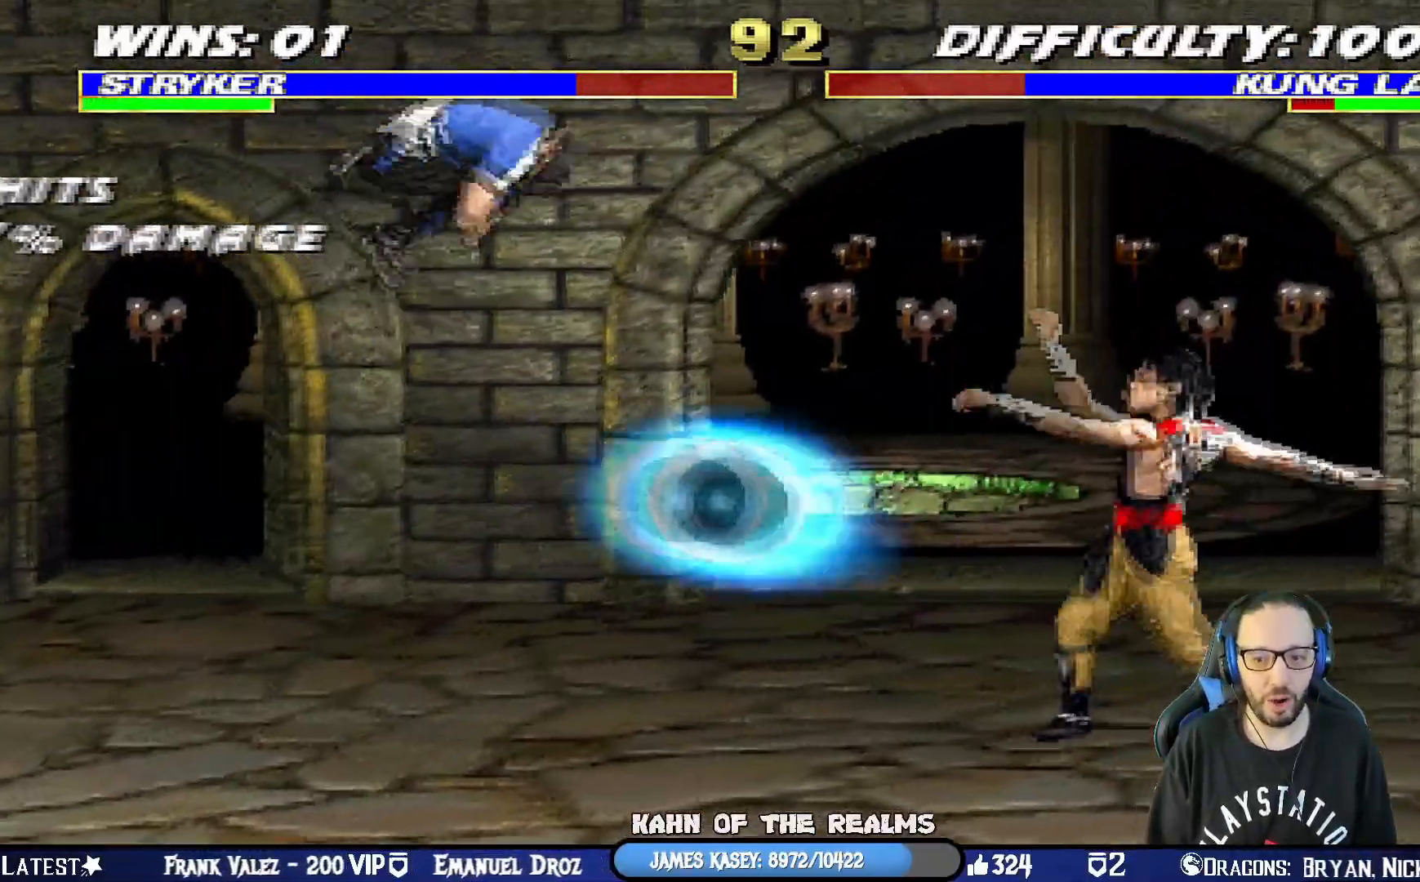
{"buttons": ["L1", "DPAD_DOWN"], "left_stick": "center", "right_stick": "center", "events": [[166, "DPAD_RIGHT", "up"], [166, "DPAD_UP", "up"], [216, "SQUARE", "down"], [233, "DPAD_DOWN", "down"], [333, "SQUARE", "up"], [417, "SQUARE", "down"], [500, "SQUARE", "up"]]}
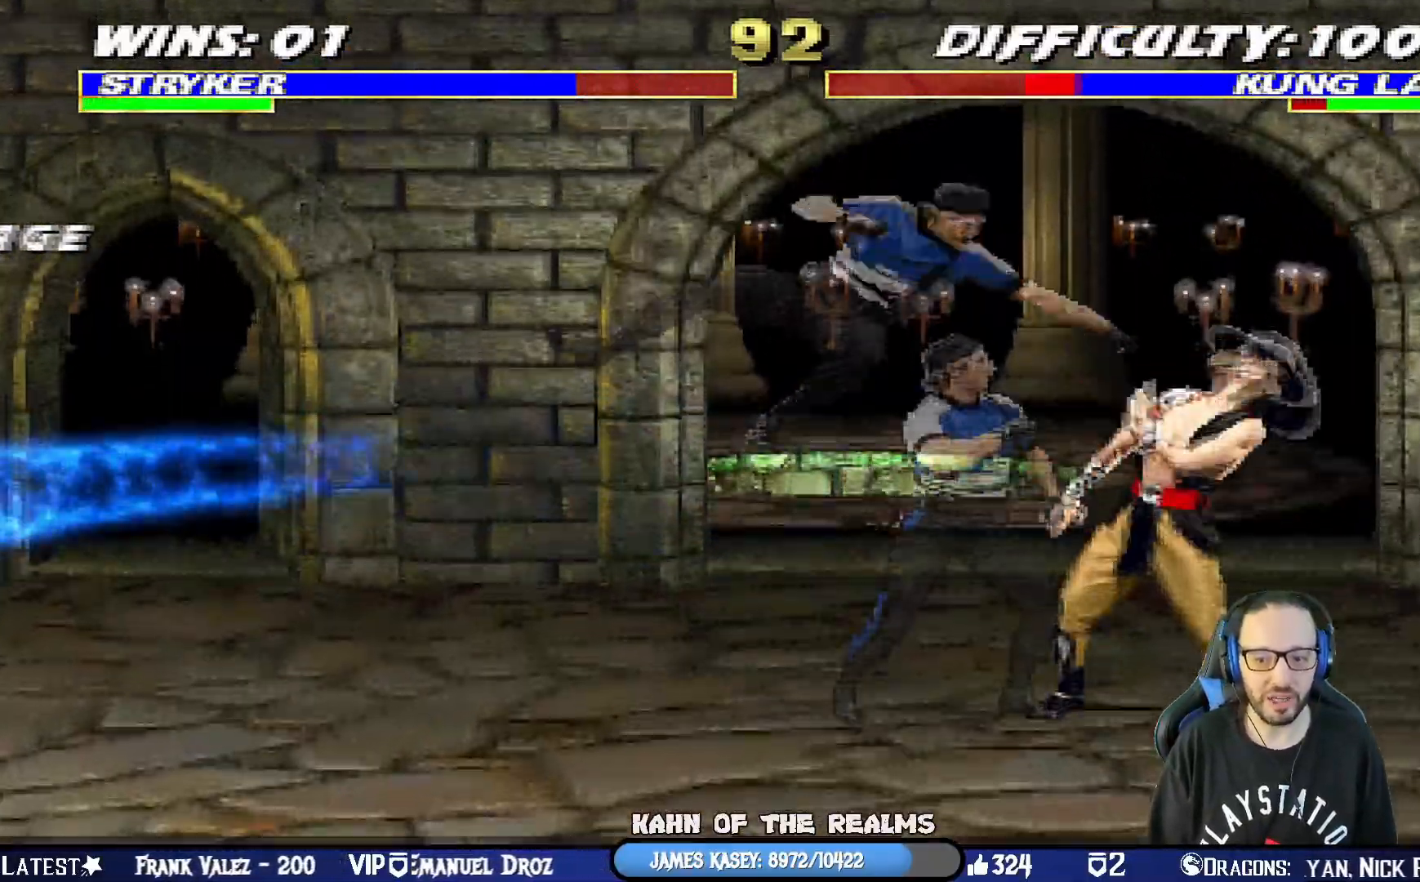
{"buttons": ["CROSS", "L1", "DPAD_DOWN"], "left_stick": "center", "right_stick": "center", "events": [[67, "SQUARE", "down"], [217, "CROSS", "down"], [234, "SQUARE", "up"], [317, "CROSS", "up"], [367, "CROSS", "down"], [434, "CROSS", "up"], [484, "CROSS", "down"]]}
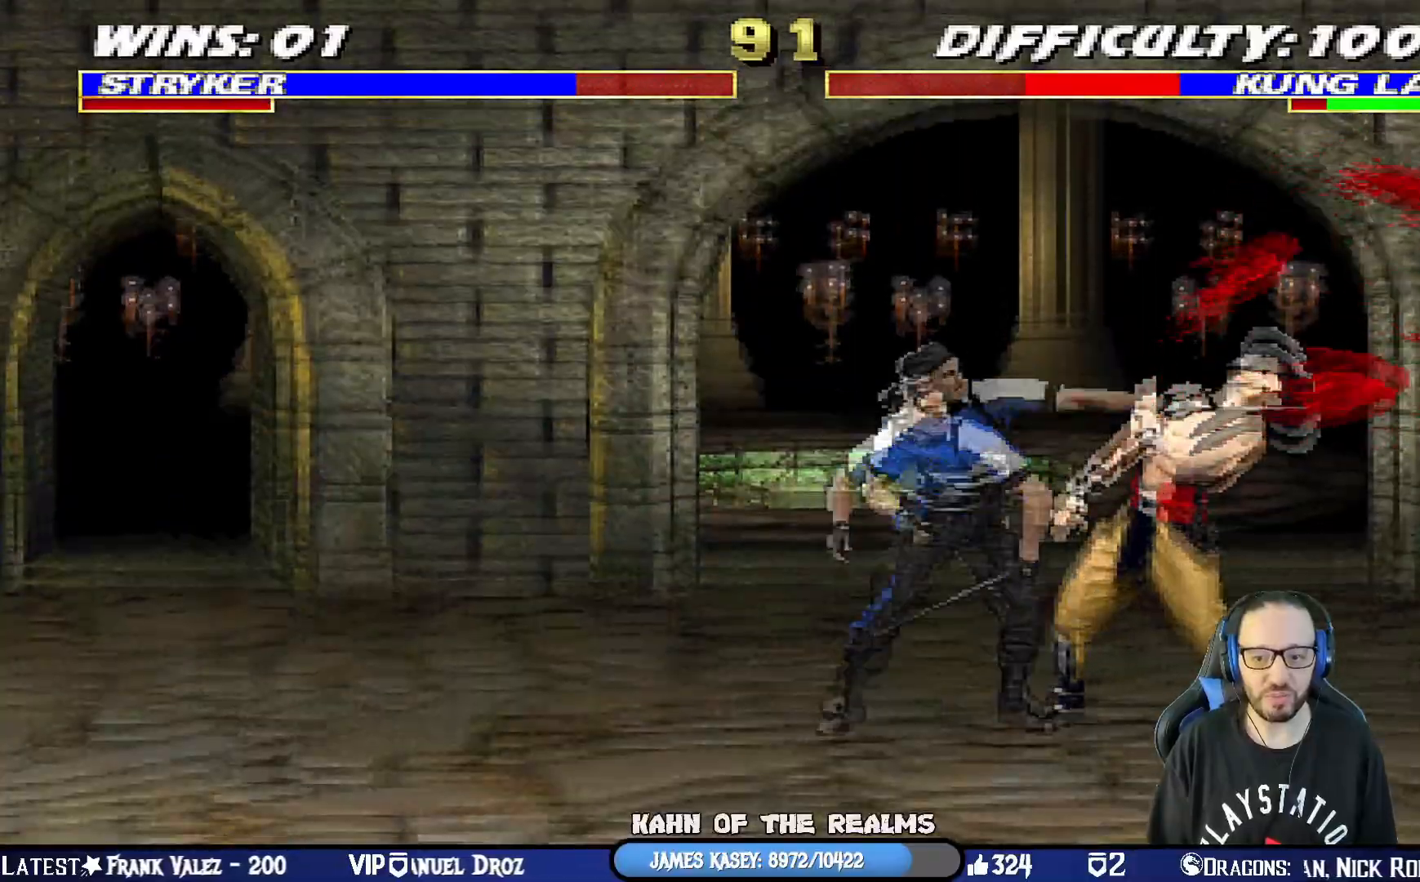
{"buttons": ["DPAD_RIGHT"], "left_stick": "center", "right_stick": "center"}